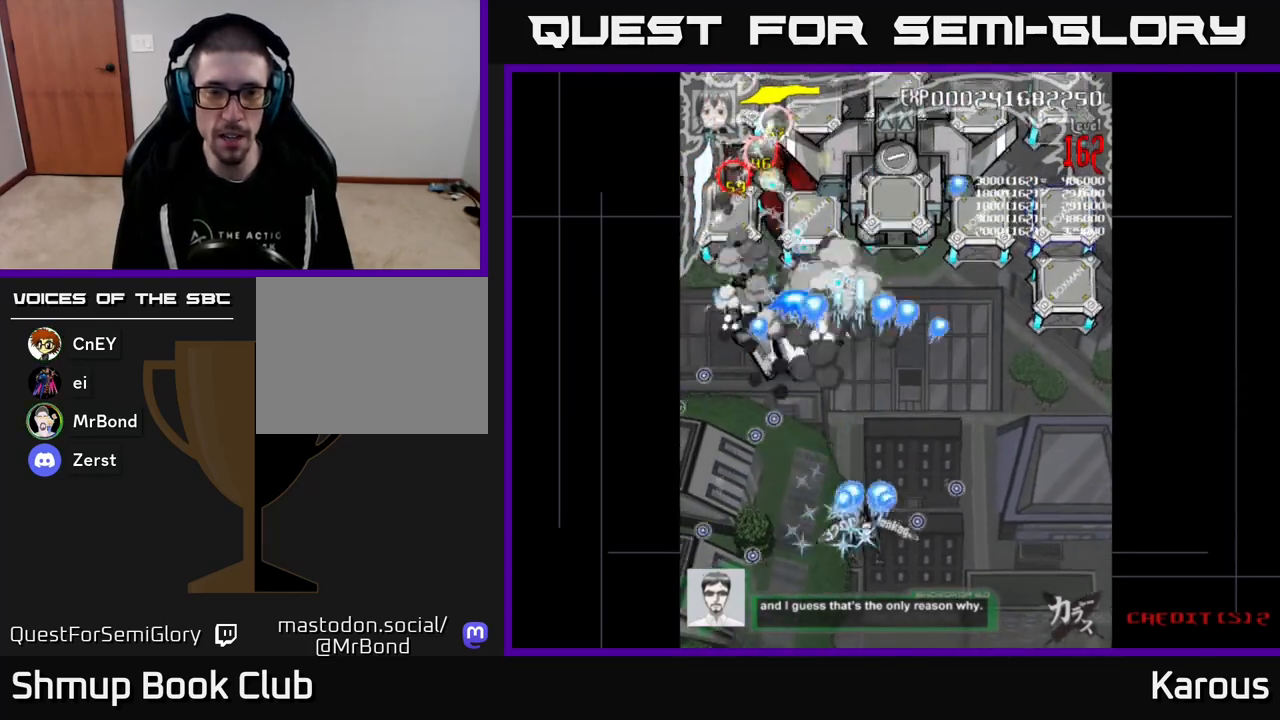
Gameplay with a controller (Xbox layout); each line is a JSON object with the inputs held at the frame after it. "events" lists button and stick changes between this image and that frame as [ms after this image, input, new state], when the widget could be followed in between. Not read: left_stick right_stick.
{"buttons": ["A", "DPAD_DOWN", "DPAD_RIGHT"], "events": [[283, "DPAD_UP", "up"], [300, "DPAD_RIGHT", "down"], [333, "DPAD_DOWN", "down"]]}
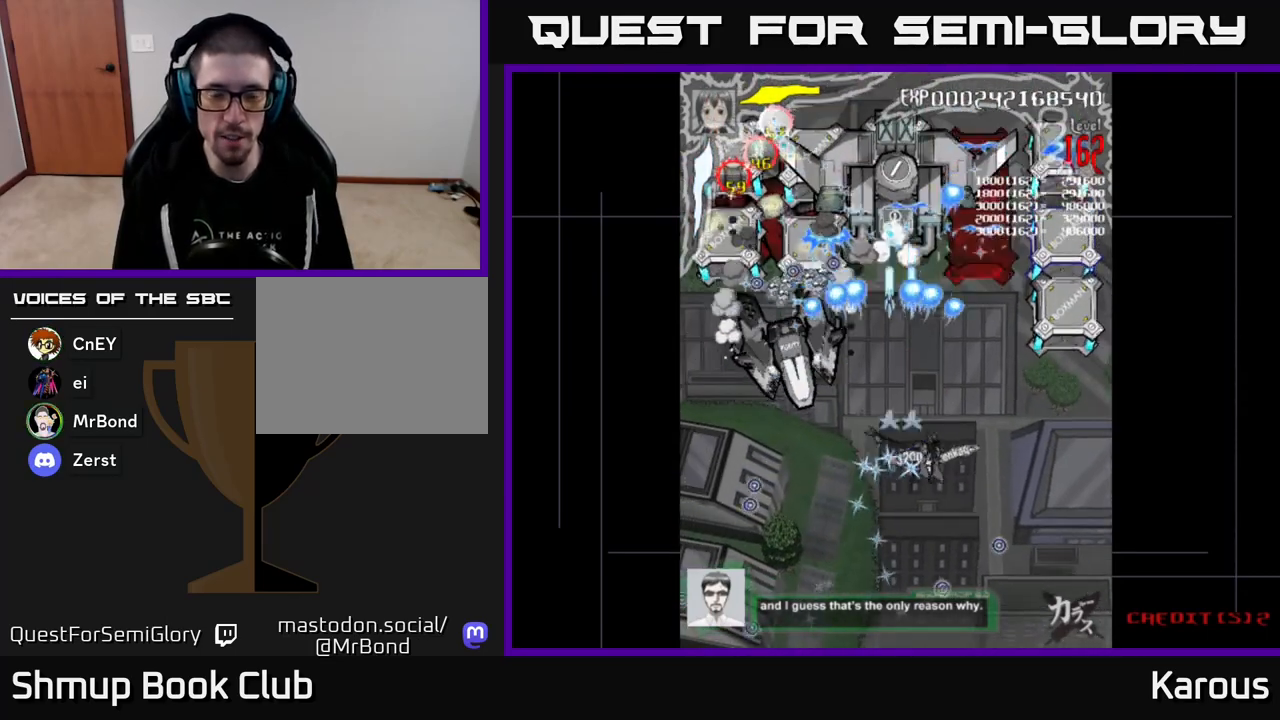
{"buttons": ["A", "DPAD_LEFT"], "events": [[67, "DPAD_RIGHT", "up"], [133, "DPAD_LEFT", "down"], [200, "DPAD_DOWN", "up"], [367, "DPAD_UP", "down"], [450, "DPAD_UP", "up"]]}
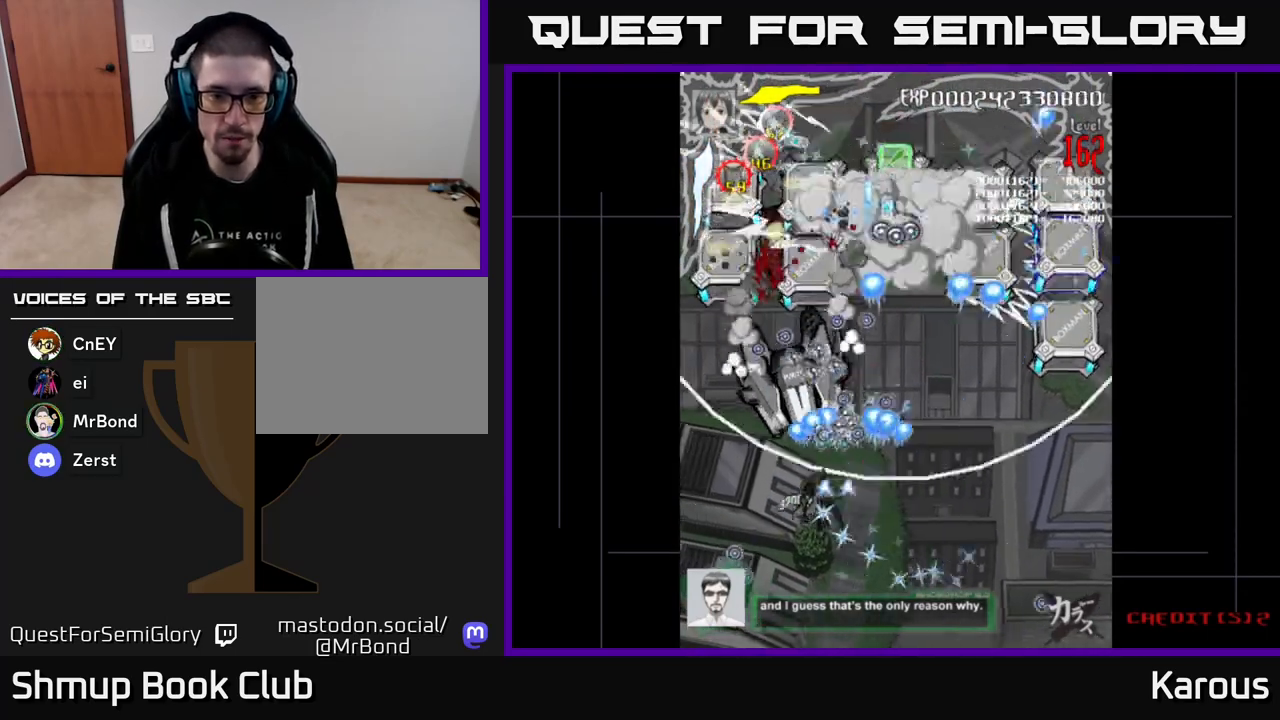
{"buttons": ["A", "DPAD_DOWN", "DPAD_LEFT"], "events": [[117, "DPAD_LEFT", "up"], [150, "DPAD_DOWN", "down"], [150, "DPAD_RIGHT", "down"], [400, "DPAD_RIGHT", "up"], [483, "DPAD_LEFT", "down"]]}
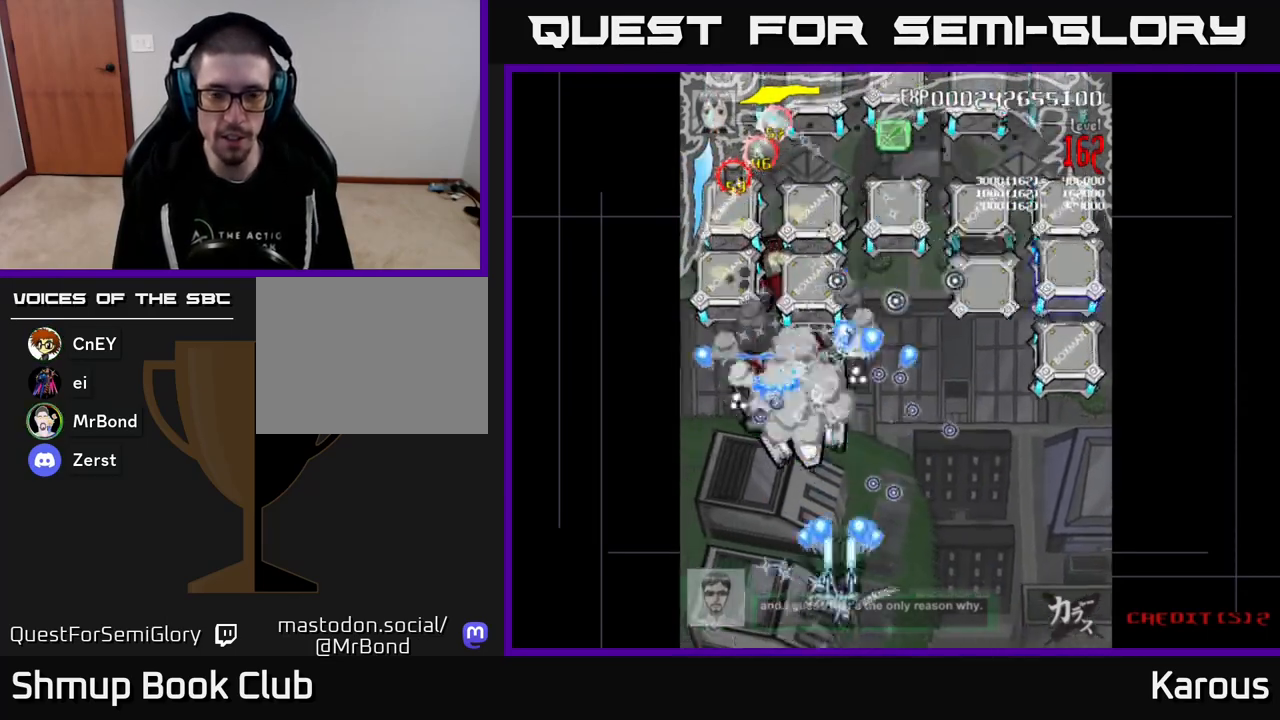
{"buttons": ["A", "DPAD_UP"], "events": [[33, "DPAD_DOWN", "up"], [117, "DPAD_UP", "down"], [500, "DPAD_LEFT", "up"]]}
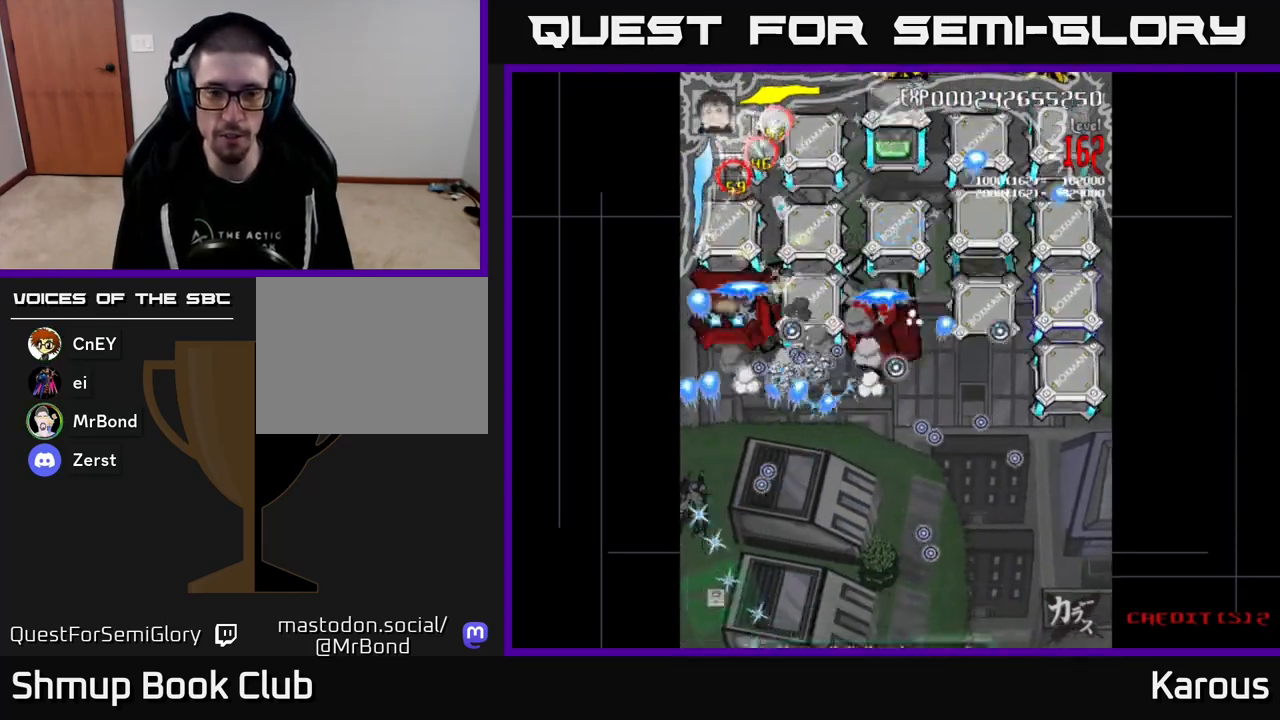
{"buttons": ["A", "DPAD_RIGHT"], "events": [[83, "DPAD_RIGHT", "down"], [83, "DPAD_UP", "up"], [183, "DPAD_DOWN", "down"], [217, "DPAD_RIGHT", "up"], [300, "DPAD_RIGHT", "down"], [367, "DPAD_DOWN", "up"]]}
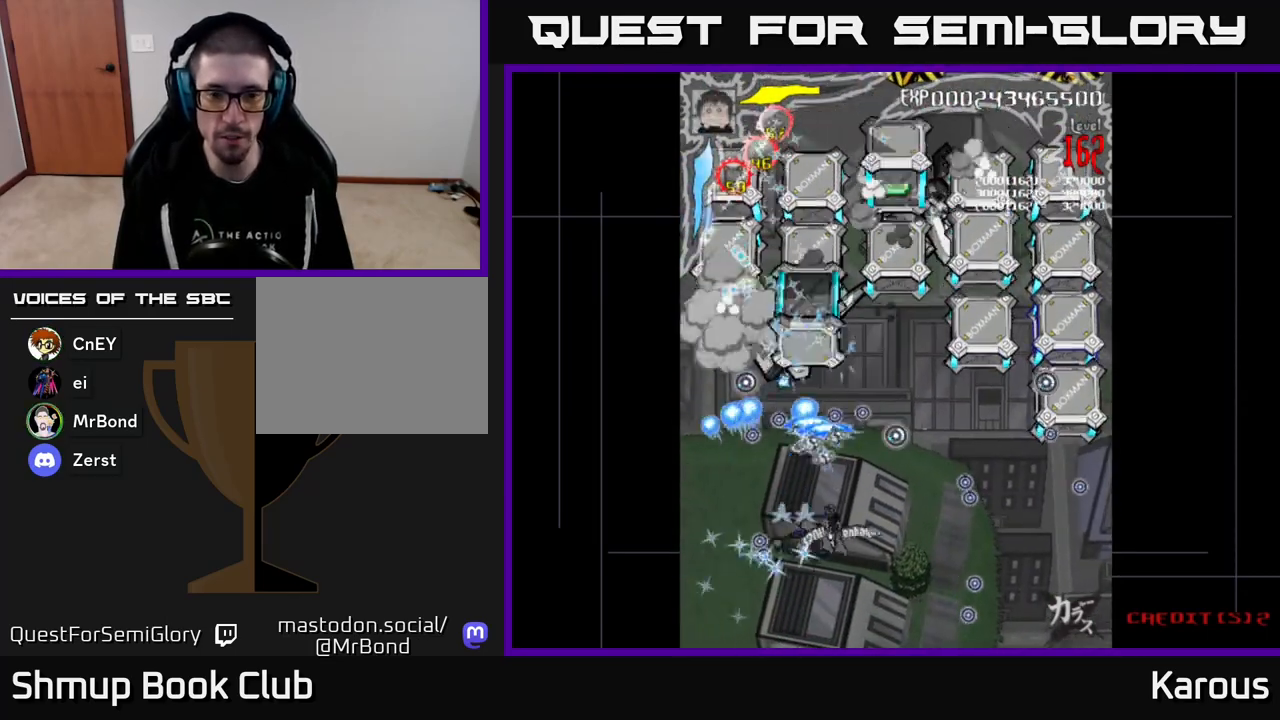
{"buttons": ["A"], "events": [[150, "DPAD_DOWN", "down"], [183, "DPAD_RIGHT", "up"], [333, "DPAD_RIGHT", "down"], [333, "X", "down"], [350, "DPAD_DOWN", "up"], [400, "DPAD_RIGHT", "up"], [467, "X", "up"]]}
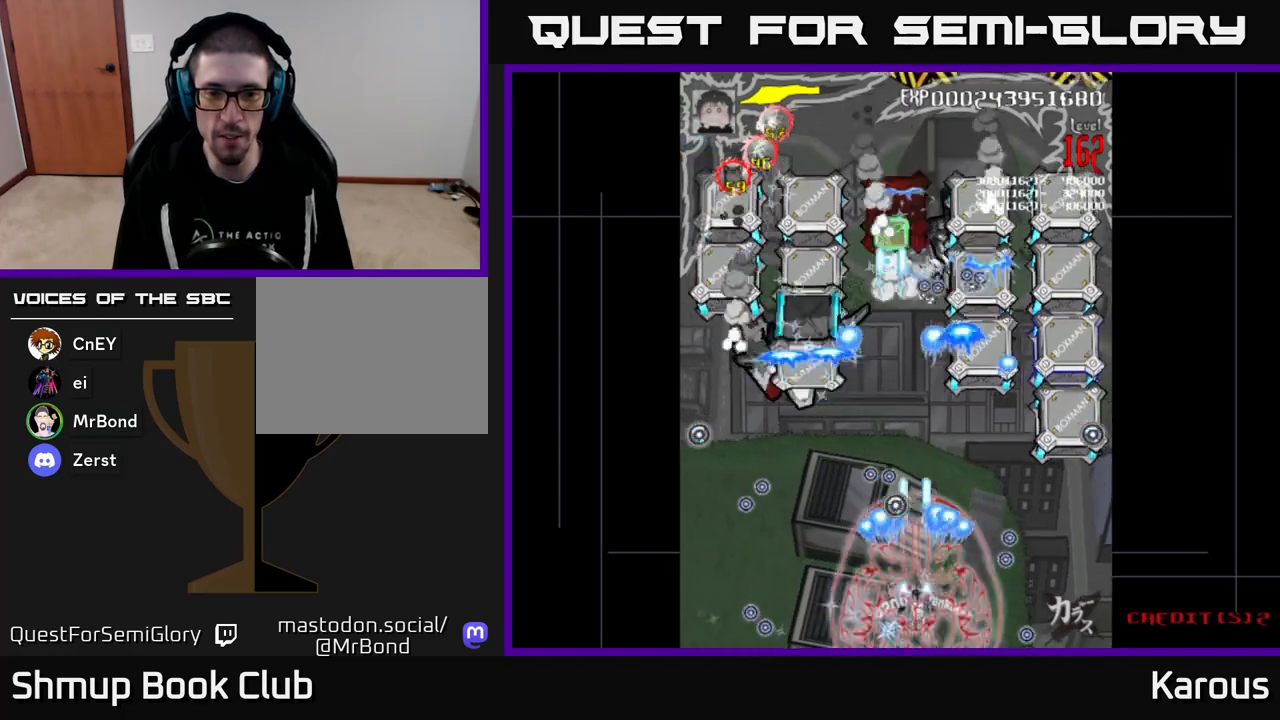
{"buttons": ["B", "DPAD_UP", "DPAD_RIGHT"], "events": [[67, "DPAD_RIGHT", "down"], [133, "DPAD_UP", "down"], [200, "DPAD_RIGHT", "up"], [317, "DPAD_RIGHT", "down"], [450, "A", "up"], [467, "B", "down"]]}
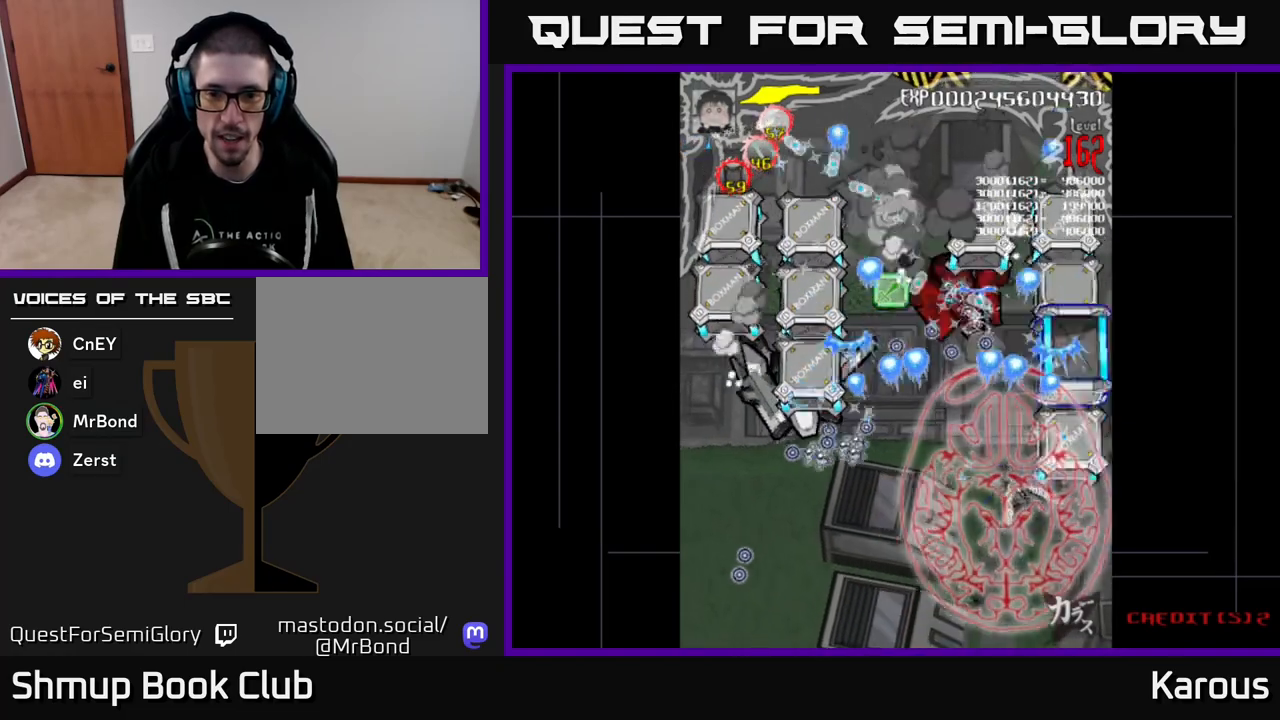
{"buttons": ["B", "DPAD_UP", "DPAD_LEFT"], "events": [[117, "DPAD_RIGHT", "up"], [483, "DPAD_LEFT", "down"]]}
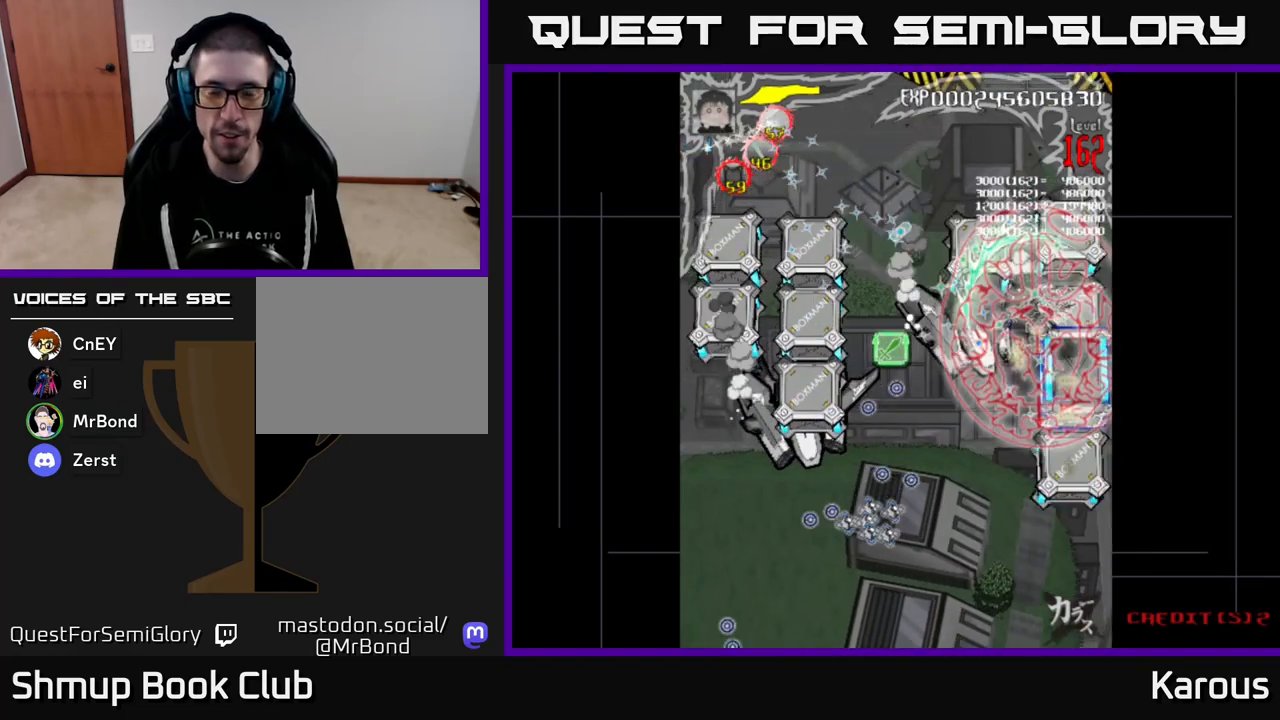
{"buttons": ["B", "DPAD_LEFT"], "events": [[33, "DPAD_UP", "up"], [100, "DPAD_DOWN", "down"], [367, "DPAD_DOWN", "up"]]}
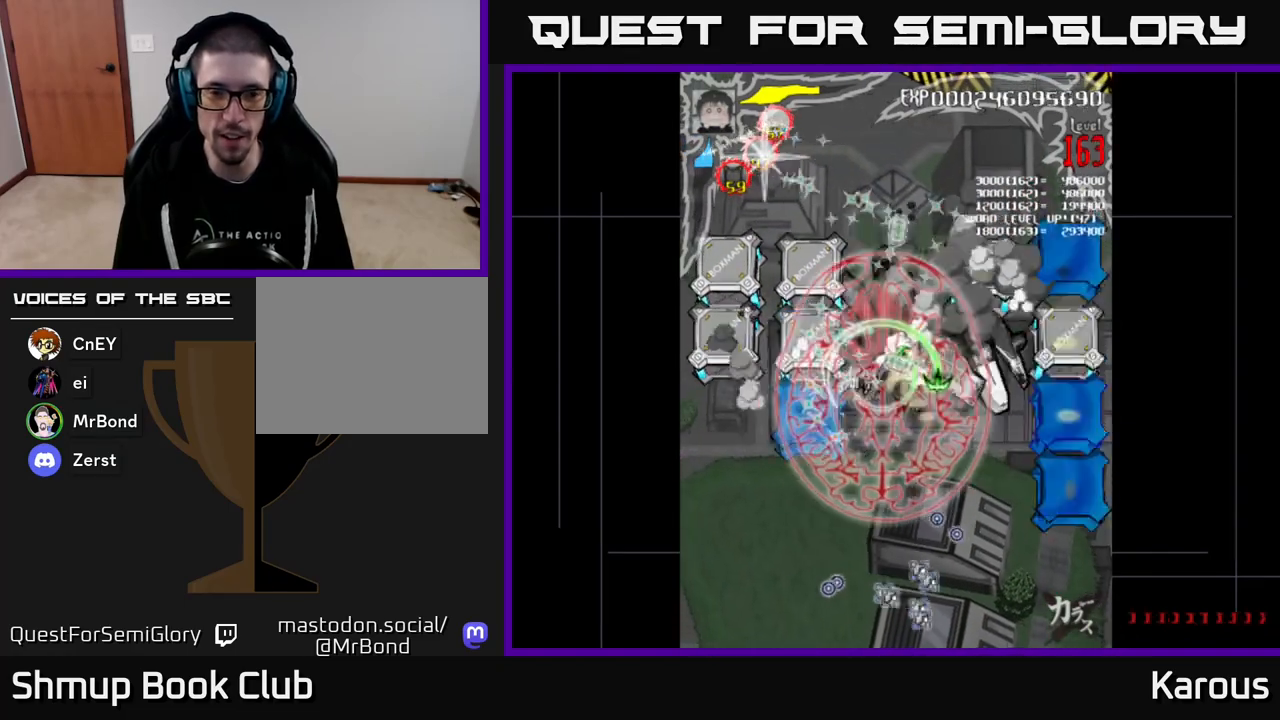
{"buttons": ["B", "DPAD_UP", "DPAD_LEFT"], "events": [[217, "DPAD_DOWN", "down"], [233, "DPAD_LEFT", "up"], [383, "DPAD_DOWN", "up"], [383, "DPAD_LEFT", "down"], [417, "DPAD_UP", "down"]]}
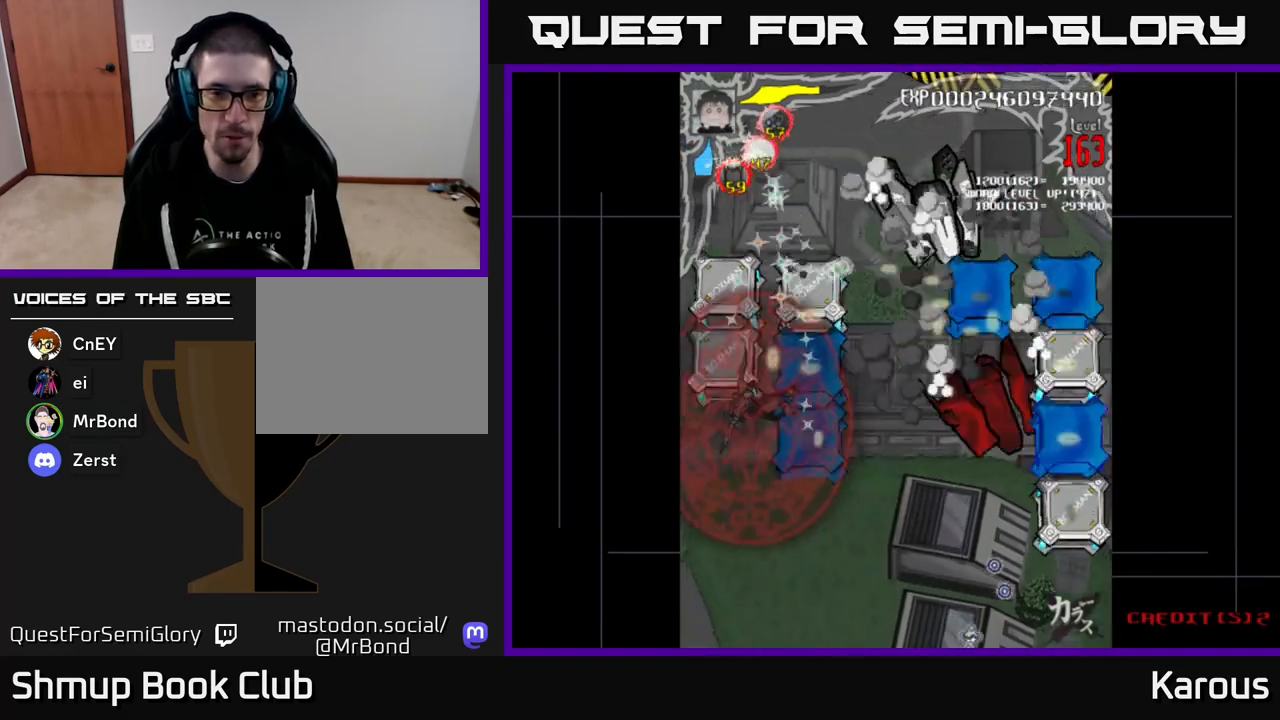
{"buttons": ["A", "DPAD_DOWN"], "events": [[33, "DPAD_LEFT", "up"], [217, "A", "down"], [217, "B", "up"], [250, "DPAD_RIGHT", "down"], [300, "DPAD_RIGHT", "up"], [300, "DPAD_UP", "up"], [333, "DPAD_DOWN", "down"]]}
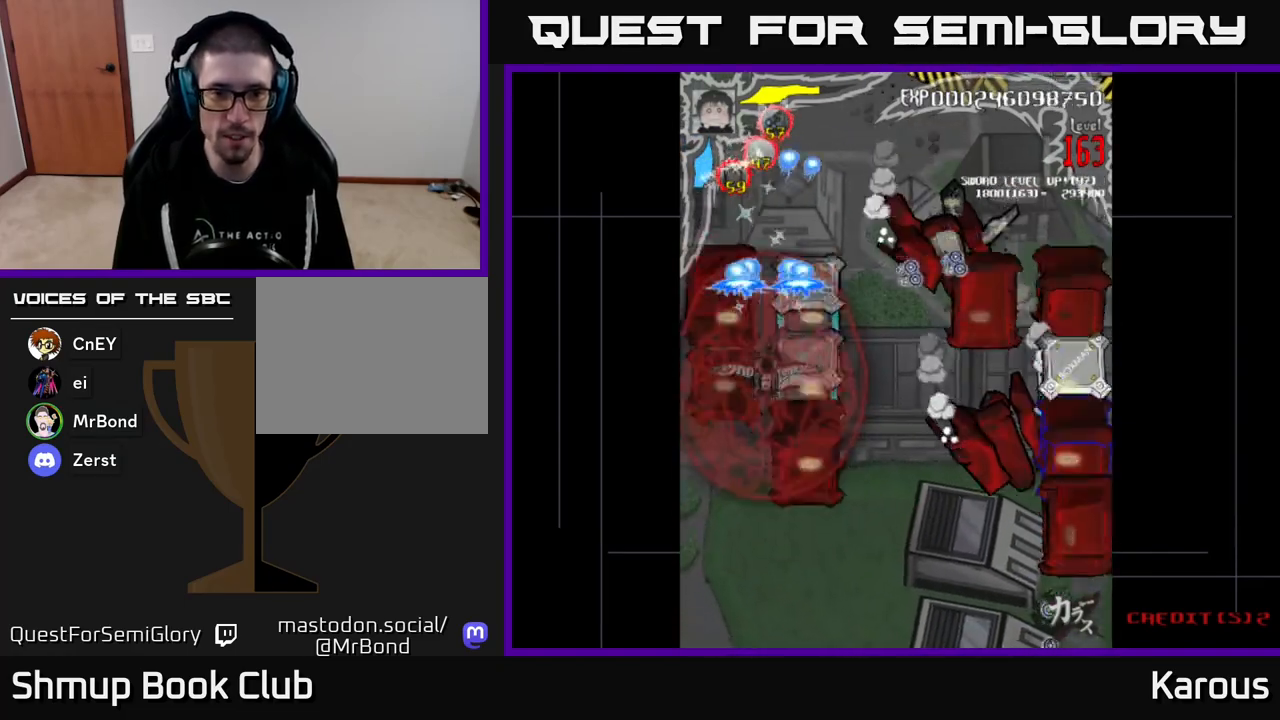
{"buttons": ["A", "DPAD_DOWN", "DPAD_RIGHT"], "events": [[150, "DPAD_RIGHT", "down"]]}
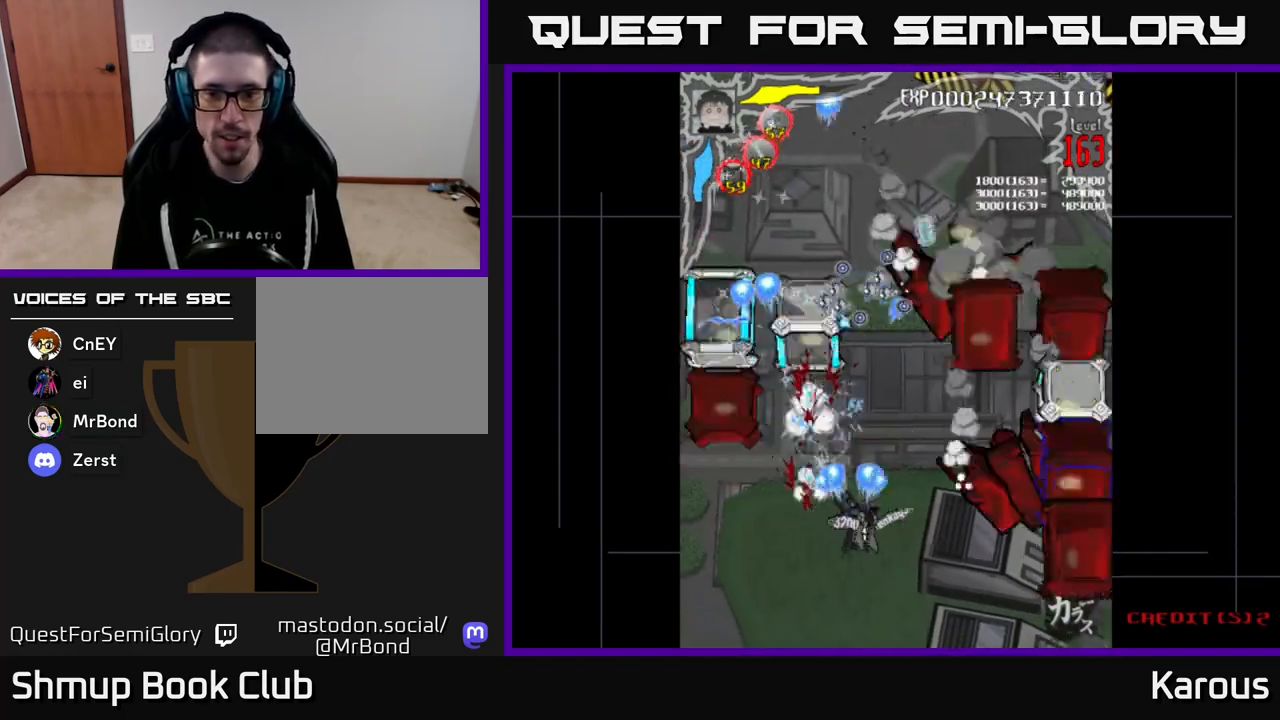
{"buttons": ["A", "DPAD_DOWN", "DPAD_RIGHT"], "events": [[183, "DPAD_DOWN", "up"], [500, "DPAD_DOWN", "down"]]}
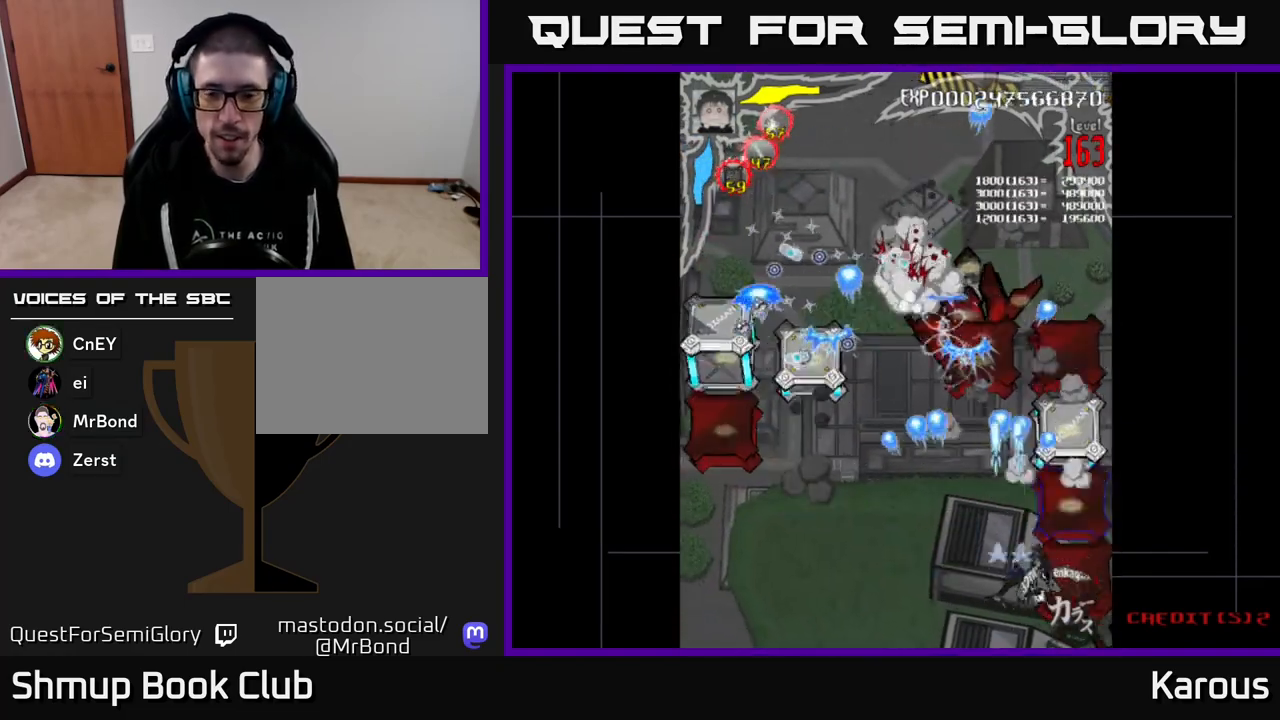
{"buttons": ["A", "DPAD_LEFT"], "events": [[183, "DPAD_RIGHT", "up"], [250, "DPAD_DOWN", "up"], [433, "DPAD_LEFT", "down"]]}
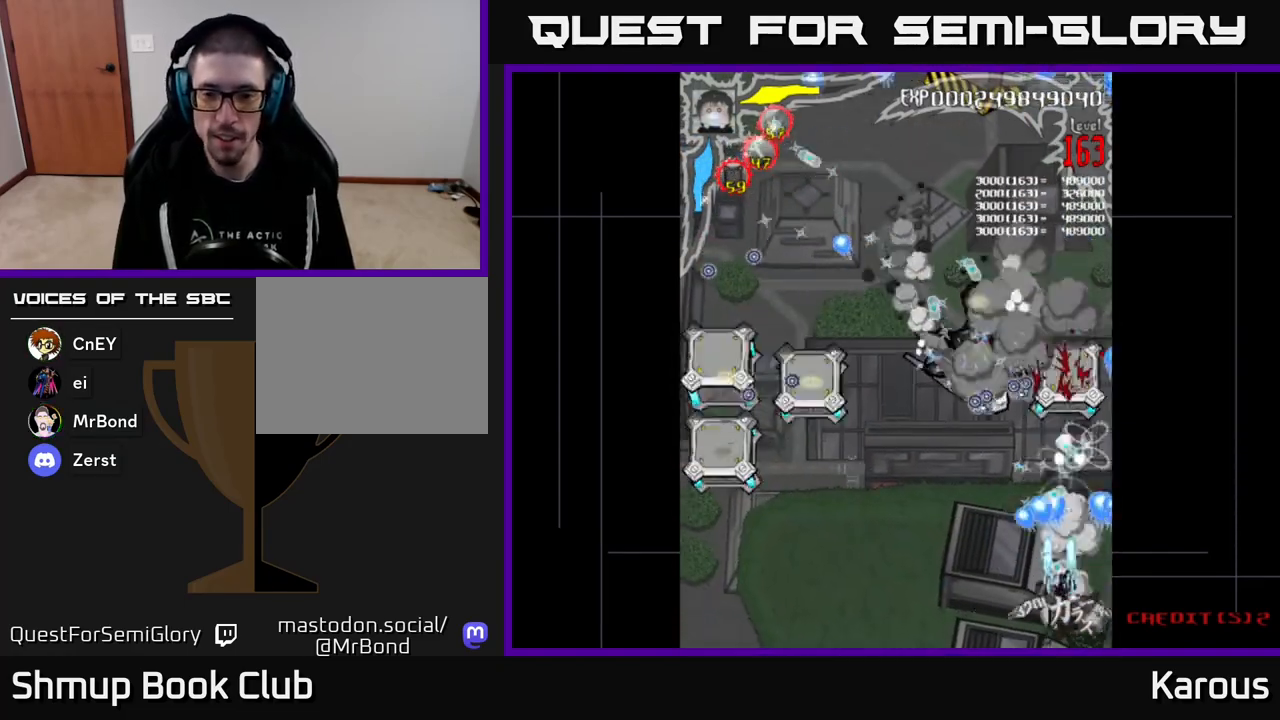
{"buttons": ["A", "DPAD_DOWN", "DPAD_RIGHT"], "events": [[67, "DPAD_UP", "down"], [83, "DPAD_LEFT", "up"], [250, "DPAD_LEFT", "down"], [250, "DPAD_UP", "up"], [400, "DPAD_DOWN", "down"], [417, "DPAD_LEFT", "up"], [500, "DPAD_RIGHT", "down"]]}
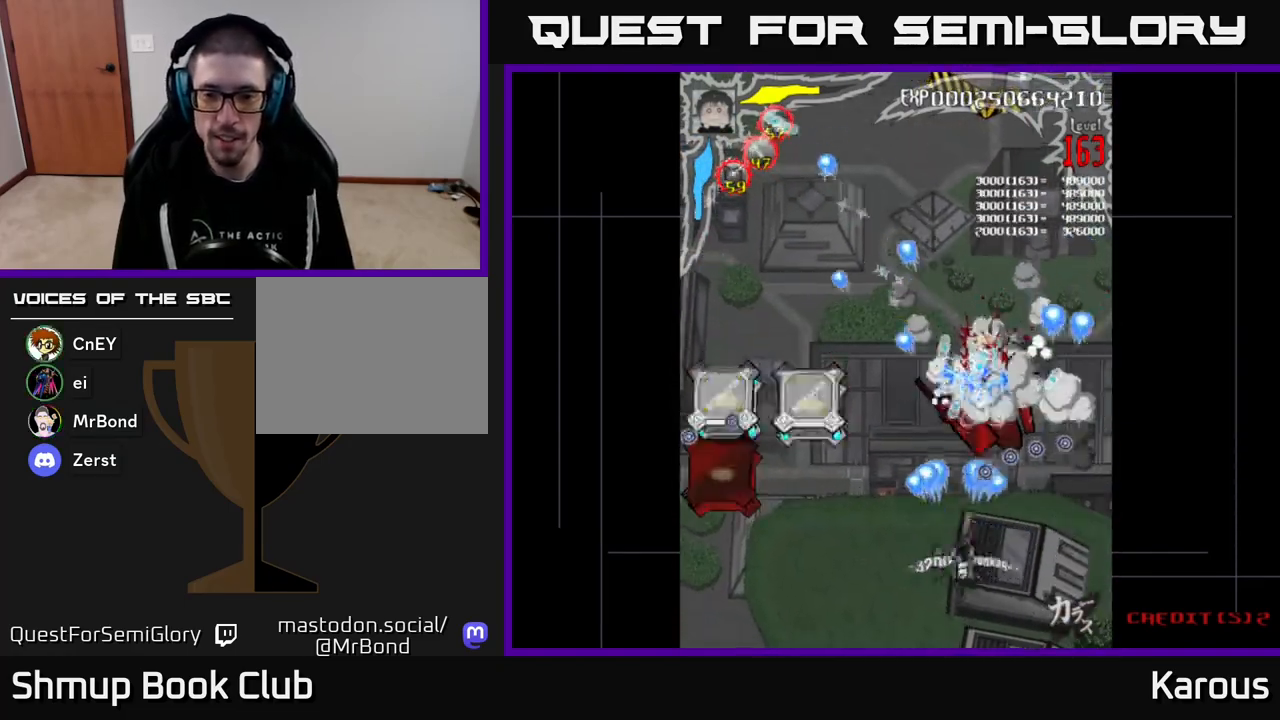
{"buttons": ["A", "DPAD_LEFT"], "events": [[167, "DPAD_RIGHT", "up"], [183, "DPAD_DOWN", "up"], [183, "DPAD_LEFT", "down"]]}
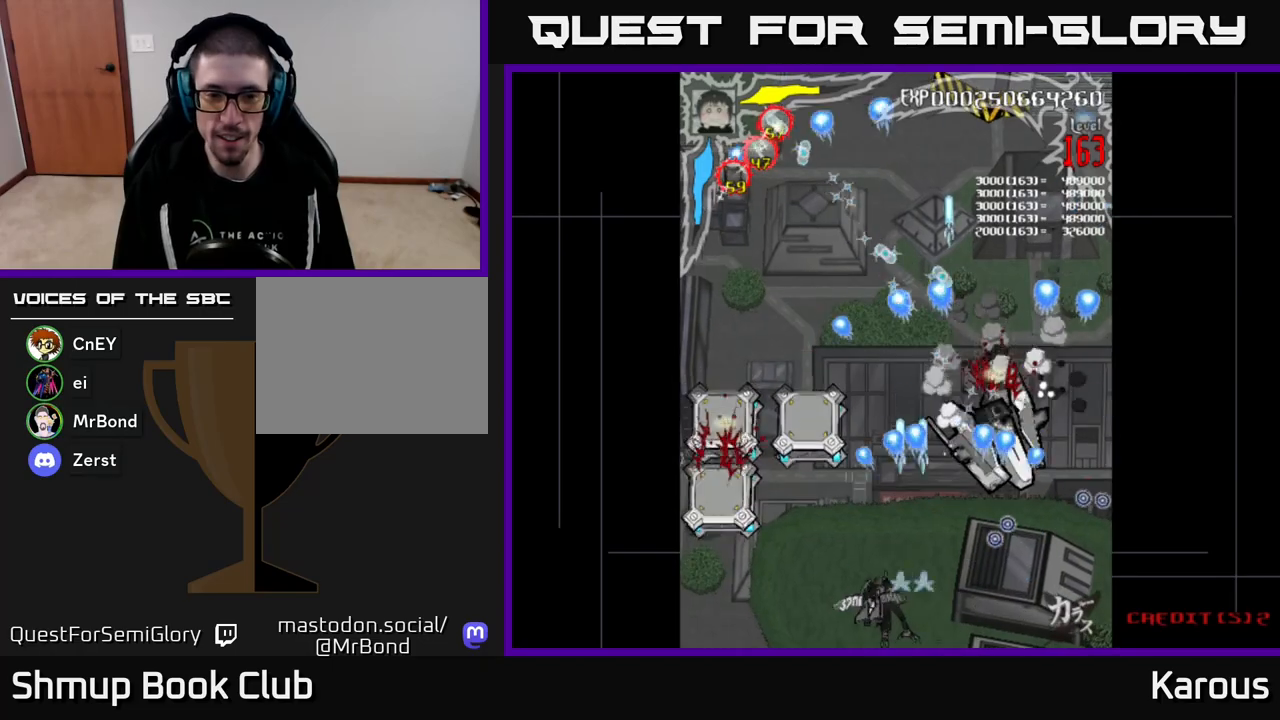
{"buttons": ["A", "DPAD_UP"], "events": [[300, "DPAD_UP", "down"], [333, "DPAD_LEFT", "up"]]}
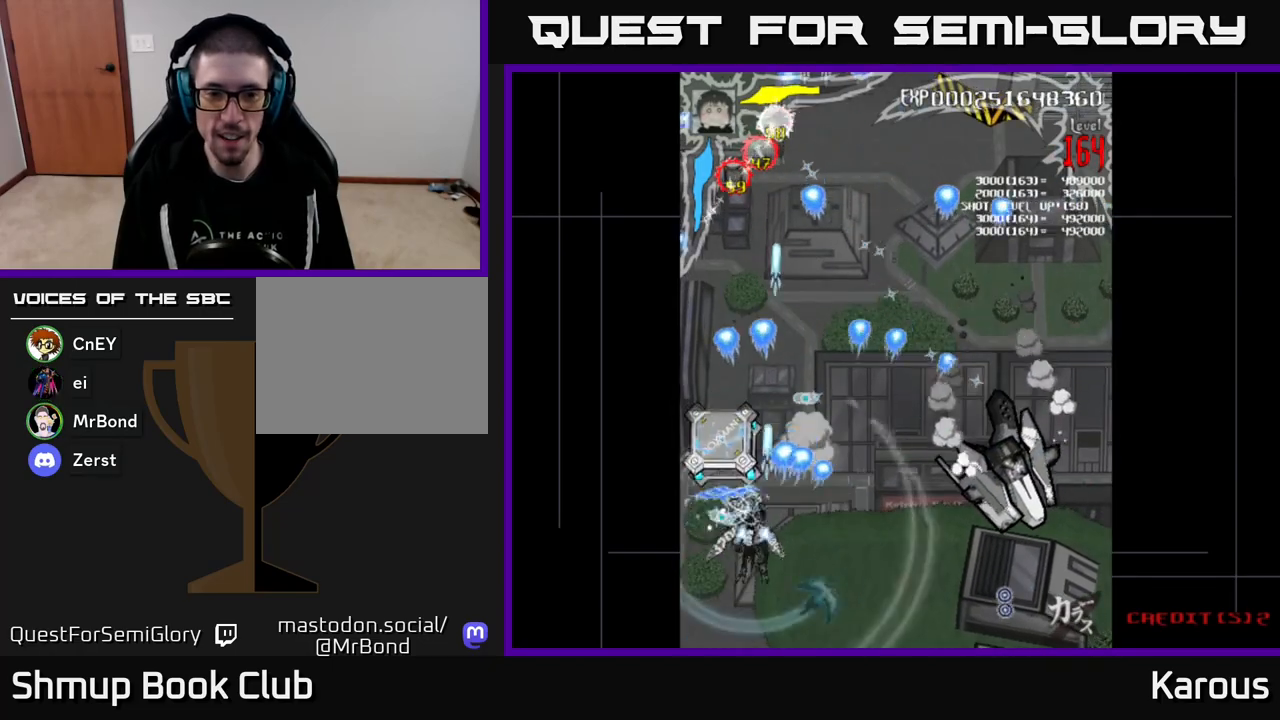
{"buttons": ["A", "DPAD_DOWN", "DPAD_RIGHT"], "events": [[117, "DPAD_LEFT", "down"], [117, "DPAD_UP", "up"], [217, "DPAD_LEFT", "up"], [250, "DPAD_DOWN", "down"], [267, "DPAD_RIGHT", "down"]]}
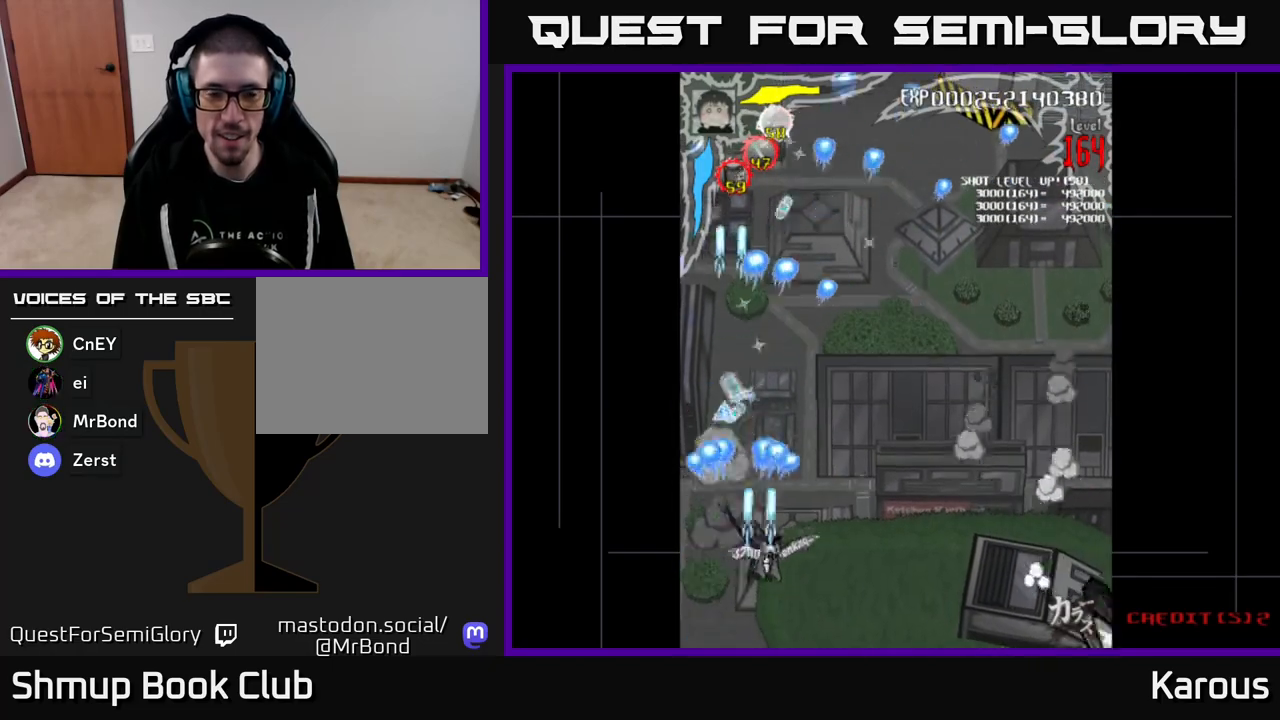
{"buttons": ["A", "DPAD_UP", "DPAD_LEFT"], "events": [[50, "DPAD_DOWN", "up"], [317, "DPAD_RIGHT", "up"], [383, "DPAD_LEFT", "down"], [467, "DPAD_UP", "down"]]}
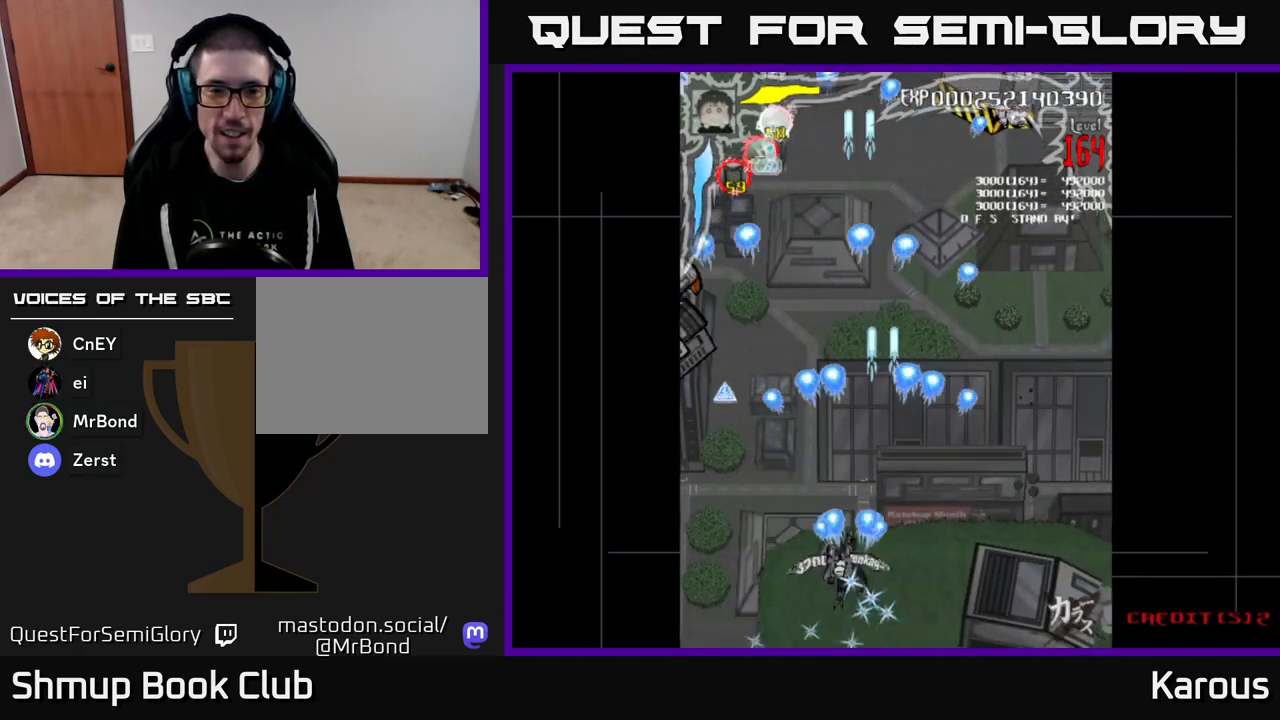
{"buttons": ["A", "DPAD_UP"], "events": [[417, "DPAD_LEFT", "up"]]}
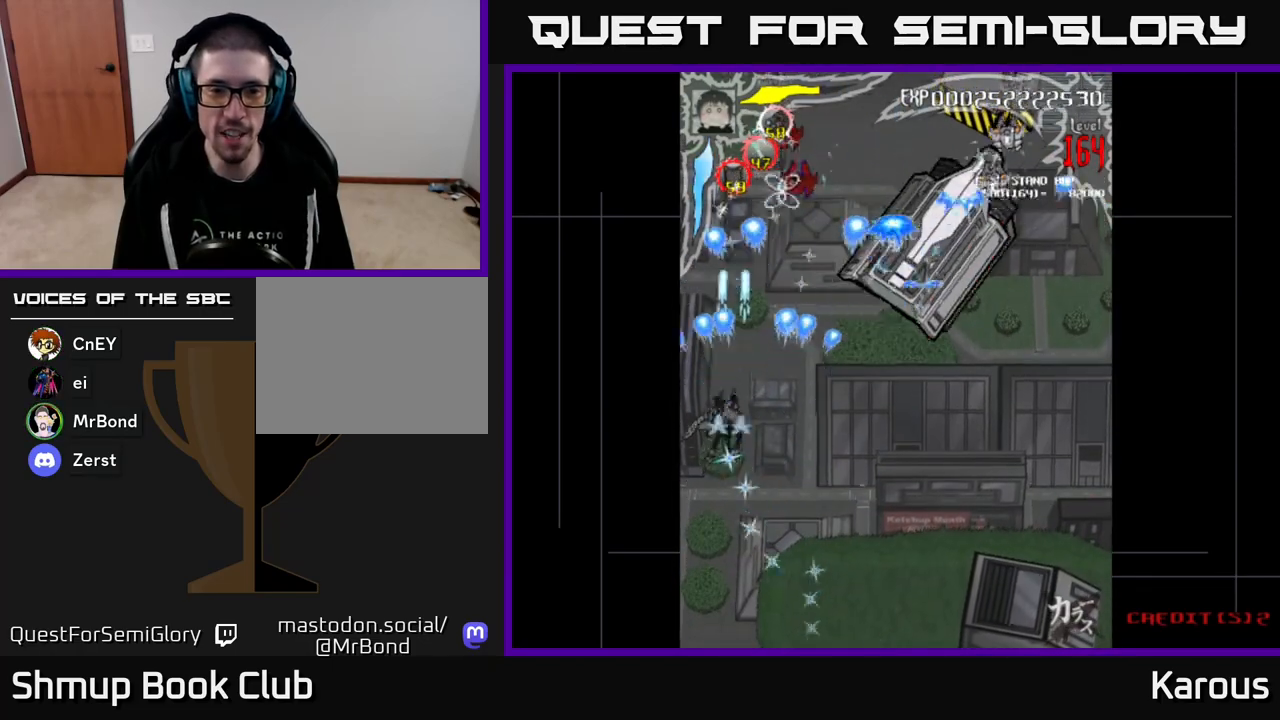
{"buttons": ["A", "DPAD_RIGHT"], "events": [[50, "DPAD_RIGHT", "down"], [67, "DPAD_UP", "up"], [183, "DPAD_DOWN", "down"], [300, "DPAD_DOWN", "up"]]}
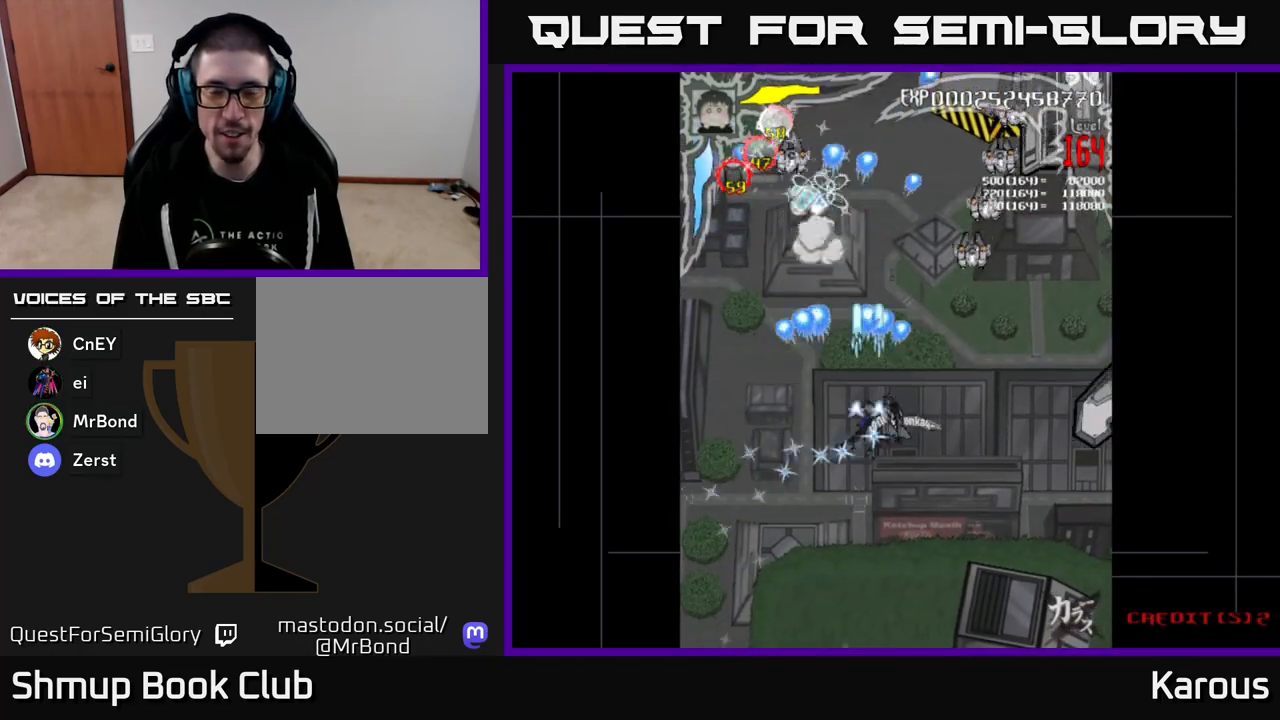
{"buttons": ["A", "DPAD_RIGHT"], "events": [[250, "DPAD_RIGHT", "up"], [300, "DPAD_LEFT", "down"], [483, "DPAD_LEFT", "up"], [500, "DPAD_RIGHT", "down"]]}
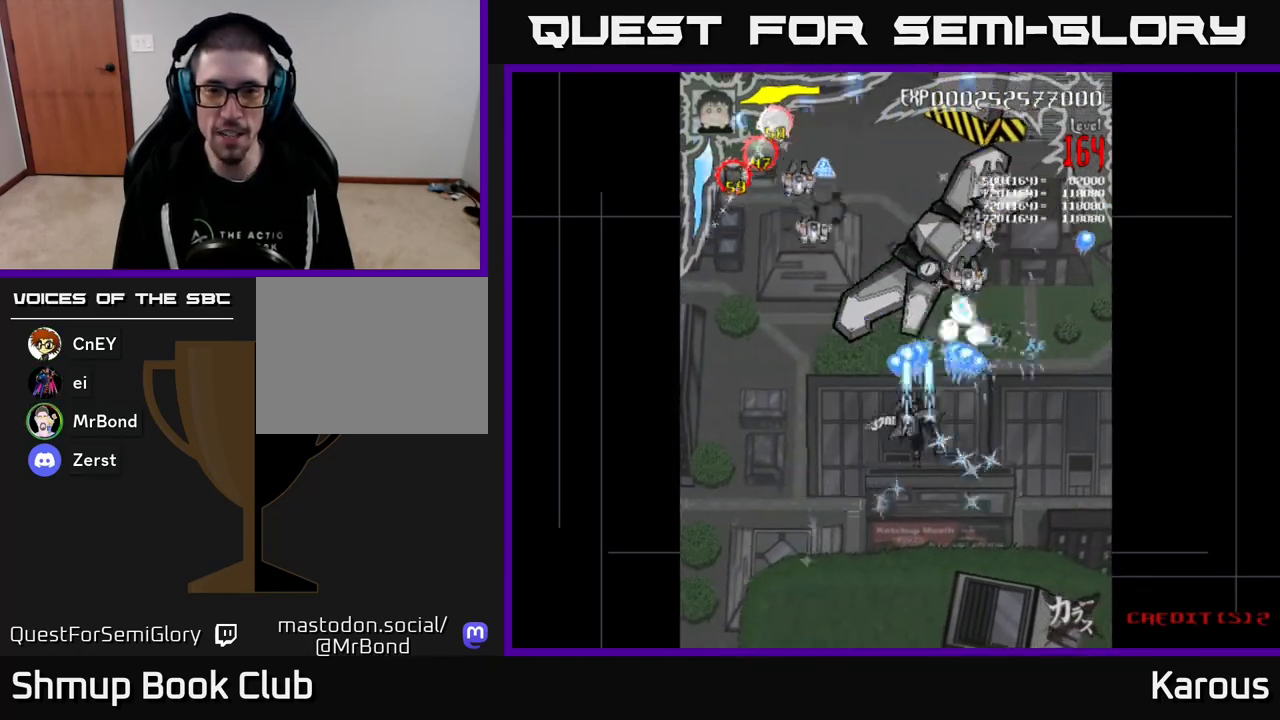
{"buttons": ["A"], "events": [[50, "DPAD_UP", "down"], [217, "DPAD_RIGHT", "up"], [283, "DPAD_LEFT", "down"], [400, "DPAD_LEFT", "up"], [433, "DPAD_RIGHT", "down"], [450, "DPAD_RIGHT", "up"], [483, "DPAD_UP", "up"]]}
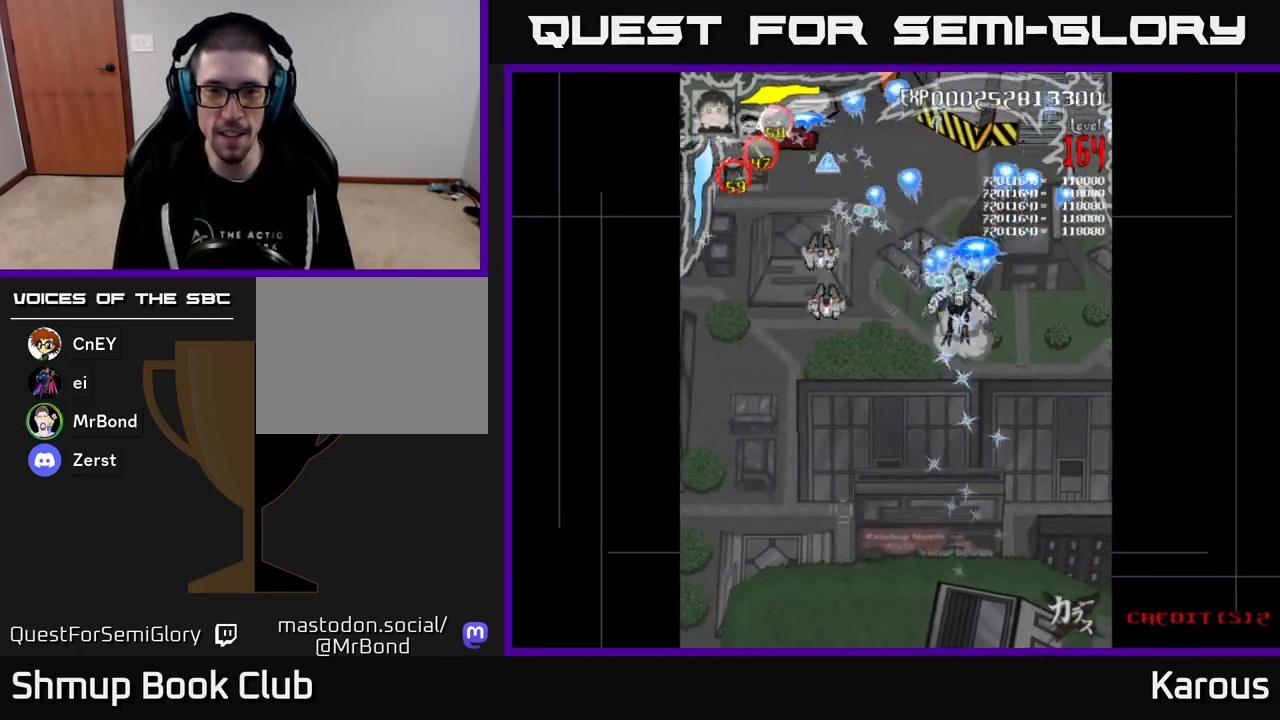
{"buttons": ["A", "DPAD_DOWN", "DPAD_LEFT"], "events": [[17, "DPAD_DOWN", "down"], [117, "DPAD_LEFT", "down"]]}
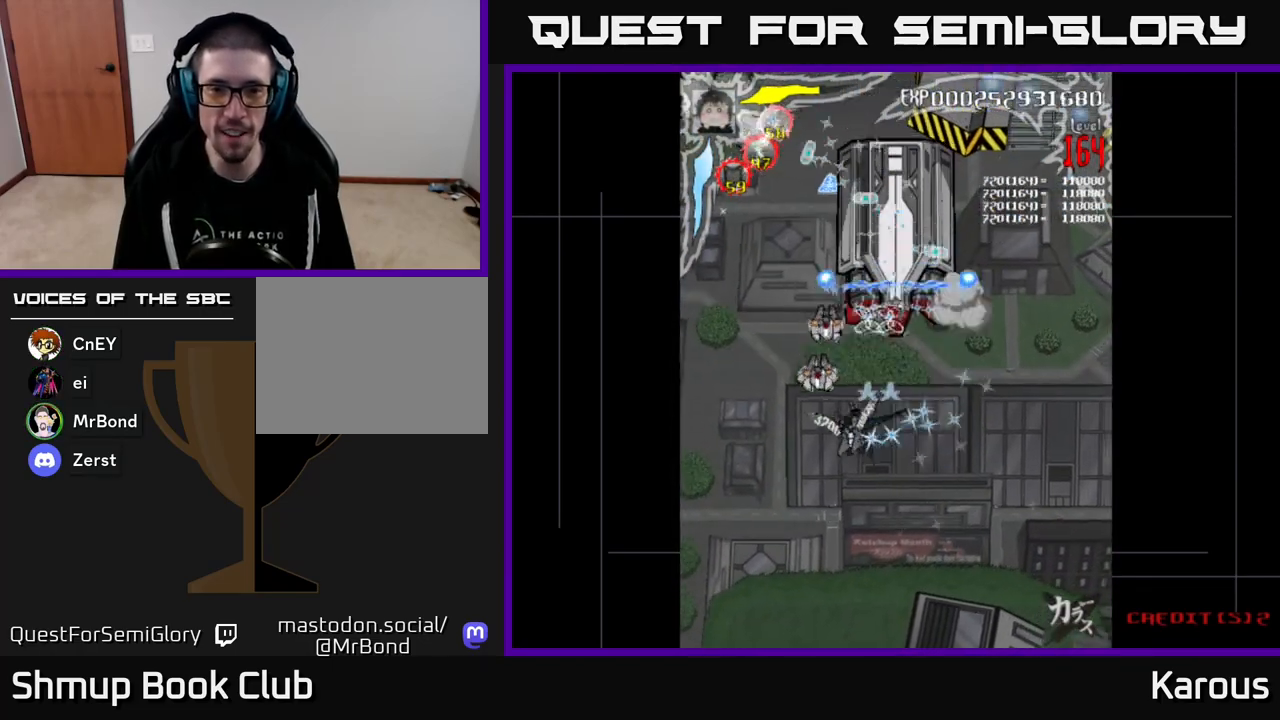
{"buttons": ["A", "DPAD_DOWN"], "events": [[33, "DPAD_DOWN", "up"], [183, "DPAD_LEFT", "up"], [217, "DPAD_RIGHT", "down"], [217, "DPAD_UP", "down"], [417, "DPAD_UP", "up"], [467, "DPAD_DOWN", "down"], [467, "DPAD_RIGHT", "up"]]}
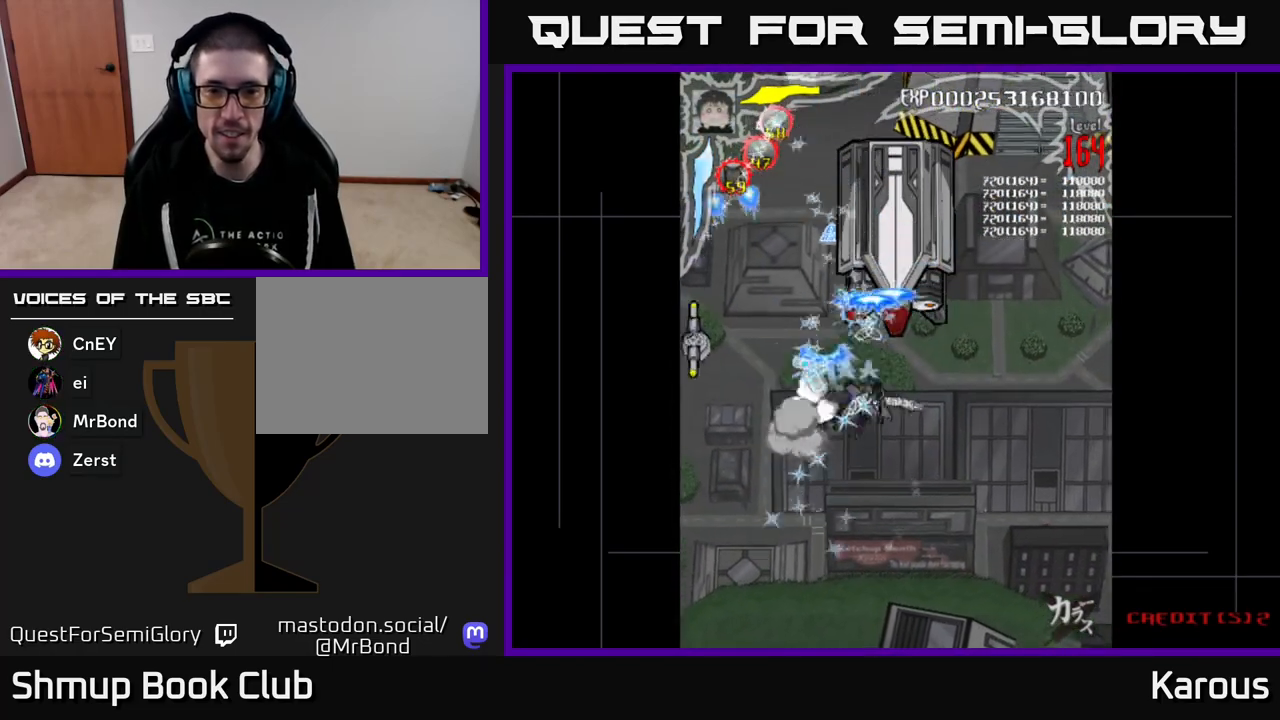
{"buttons": ["A", "DPAD_UP", "DPAD_LEFT"], "events": [[333, "DPAD_DOWN", "up"], [333, "DPAD_RIGHT", "down"], [367, "DPAD_UP", "down"], [400, "DPAD_RIGHT", "up"], [450, "DPAD_LEFT", "down"]]}
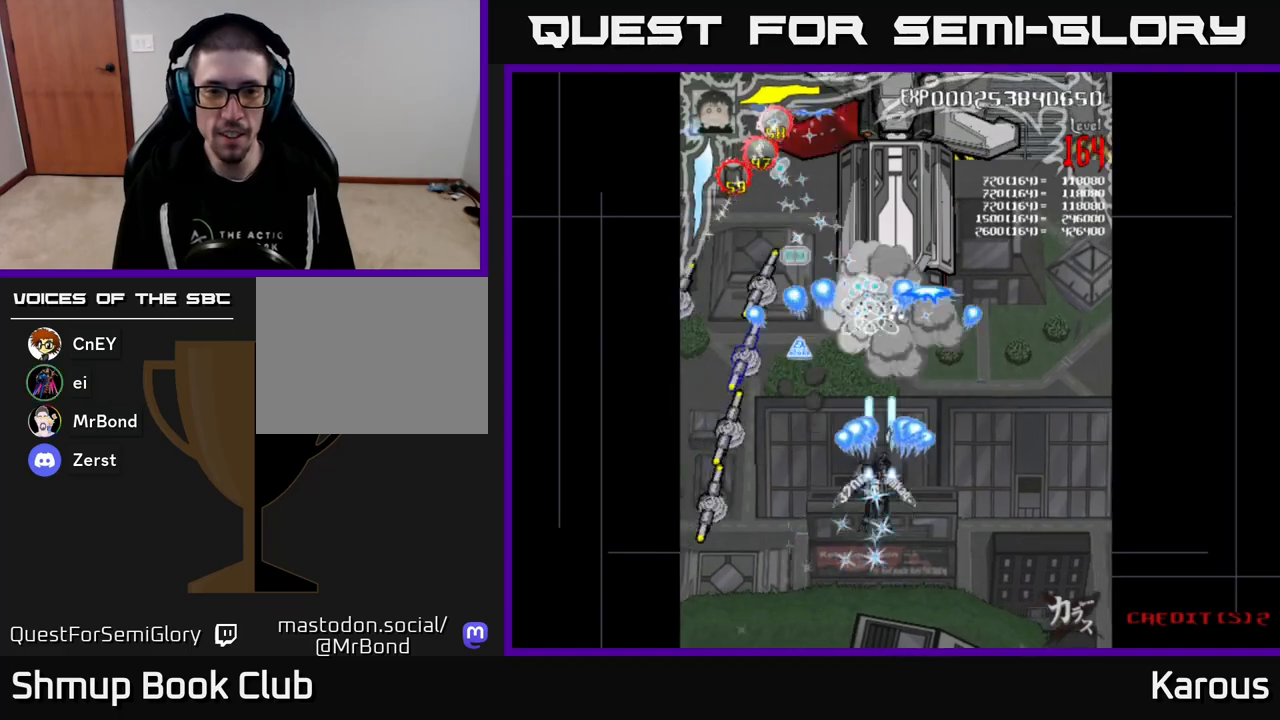
{"buttons": ["B", "DPAD_UP", "DPAD_LEFT"], "events": [[33, "DPAD_UP", "up"], [100, "DPAD_UP", "down"], [150, "DPAD_LEFT", "up"], [267, "X", "down"], [283, "A", "up"], [350, "X", "up"], [383, "DPAD_LEFT", "down"], [400, "B", "down"]]}
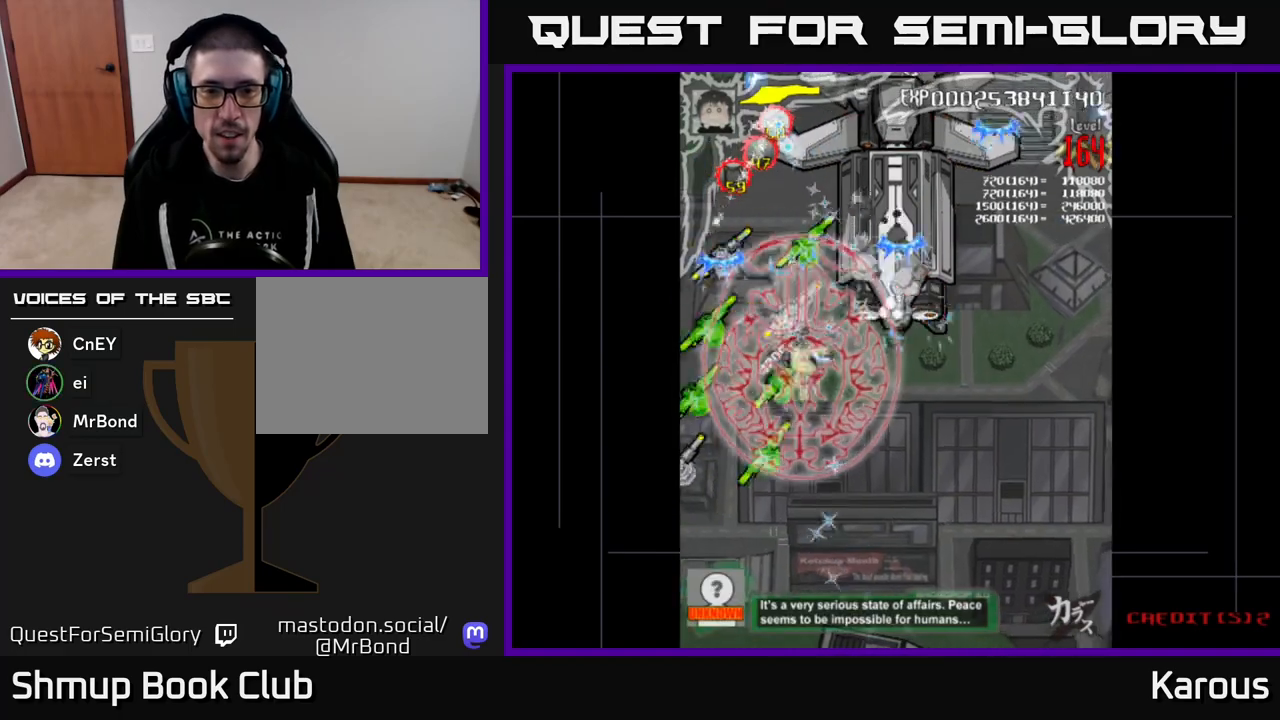
{"buttons": ["B", "DPAD_DOWN", "DPAD_RIGHT"]}
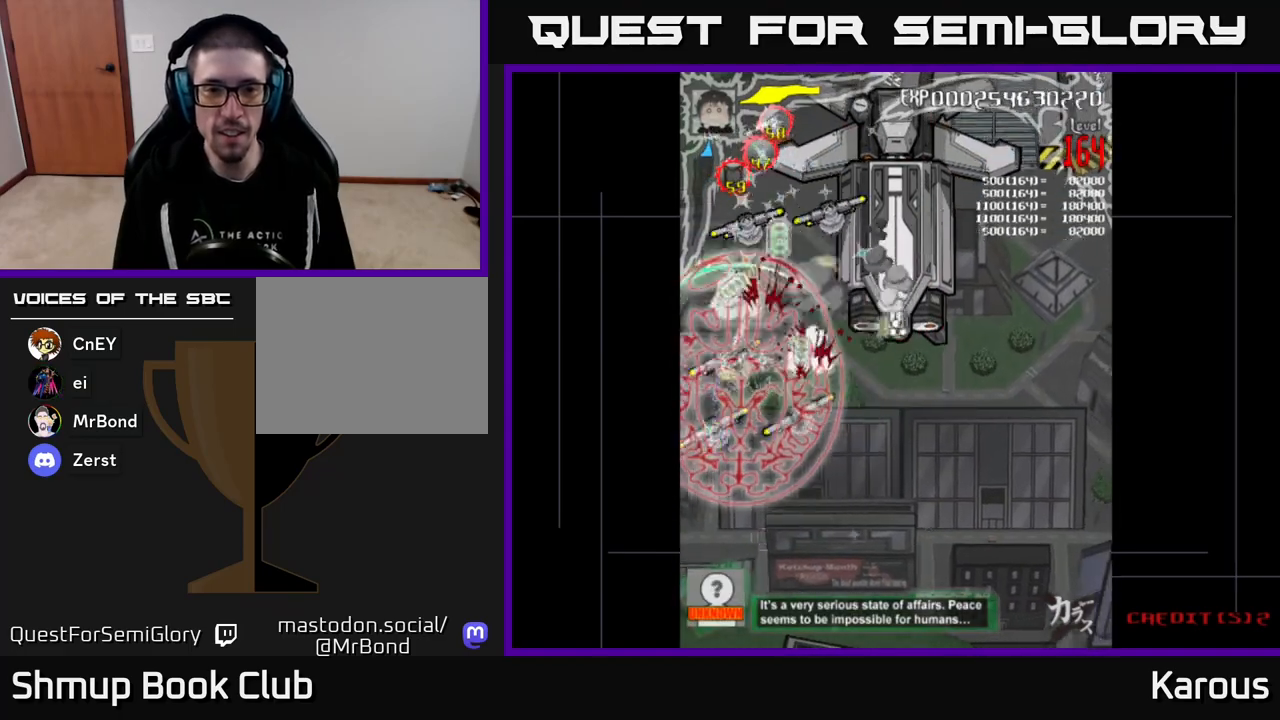
{"buttons": ["B", "DPAD_UP"], "events": [[133, "DPAD_RIGHT", "up"], [200, "DPAD_RIGHT", "down"], [250, "DPAD_DOWN", "up"], [250, "DPAD_RIGHT", "up"], [267, "DPAD_UP", "down"]]}
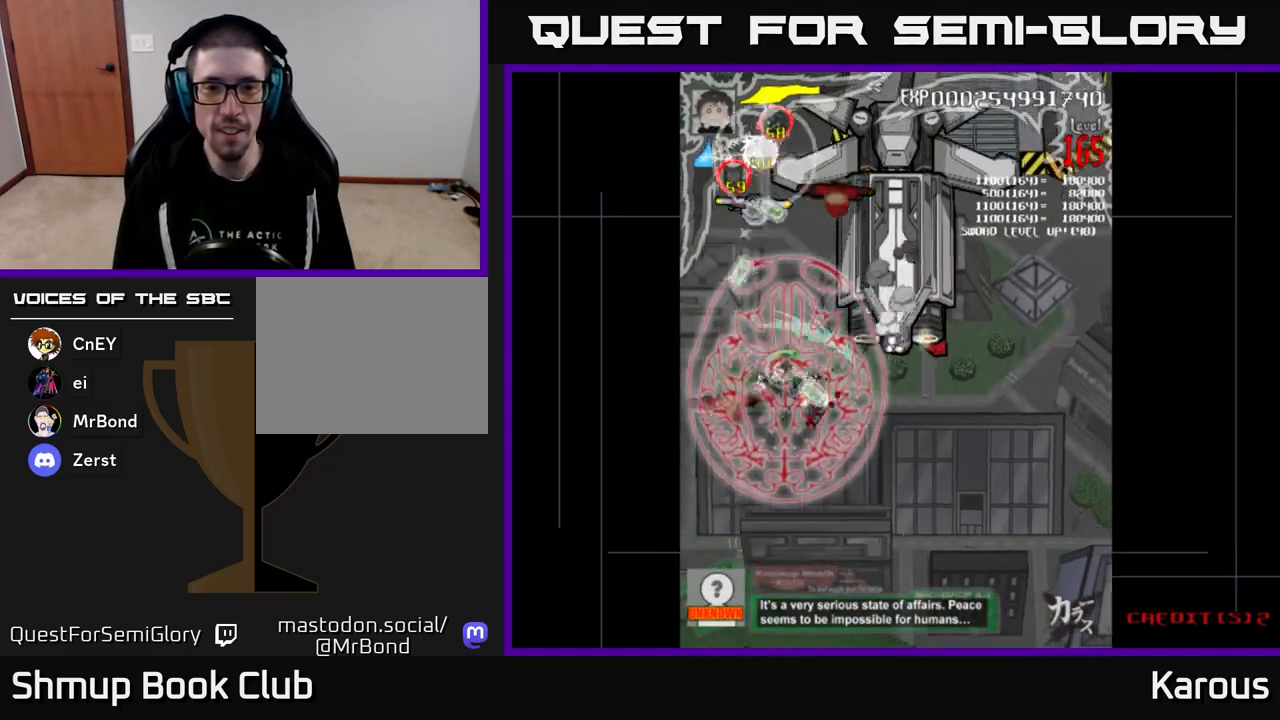
{"buttons": ["B", "DPAD_DOWN"], "events": [[417, "DPAD_UP", "up"], [450, "DPAD_DOWN", "down"]]}